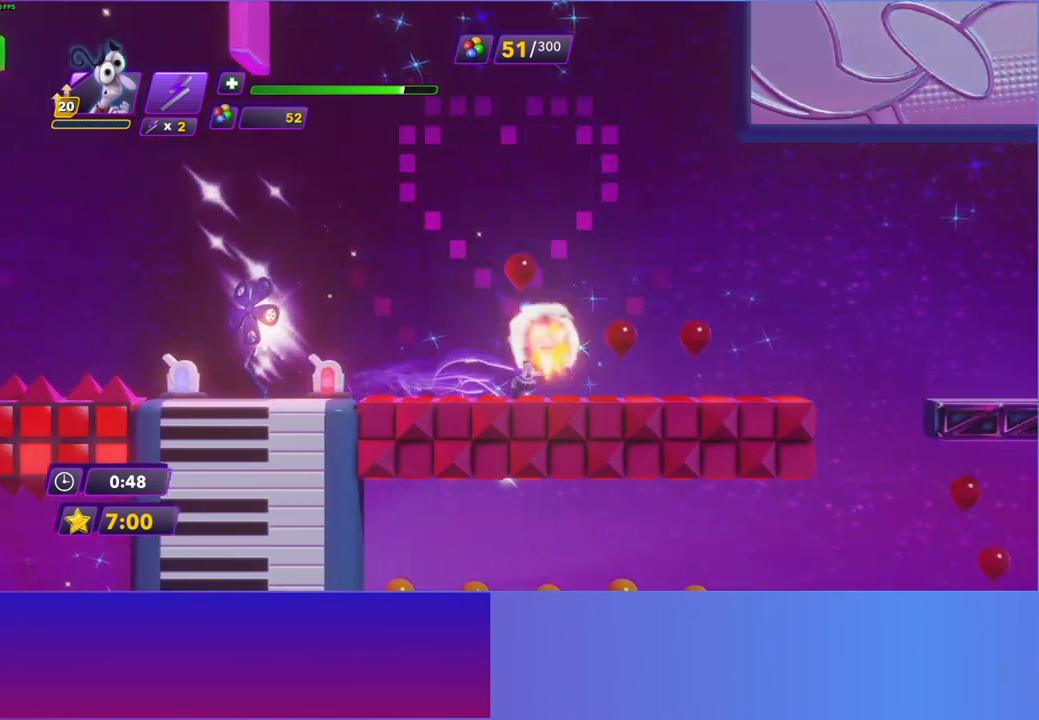
Gameplay with a controller (Xbox layout); each line is a JSON object with the inputs held at the frame after it. "events" lists button and stick changes between this image and that frame as [ms after this image, input, new state], when the widget could be followed in between. Not read: L3 R3.
{"buttons": [], "left_stick": "right", "right_stick": "center", "events": []}
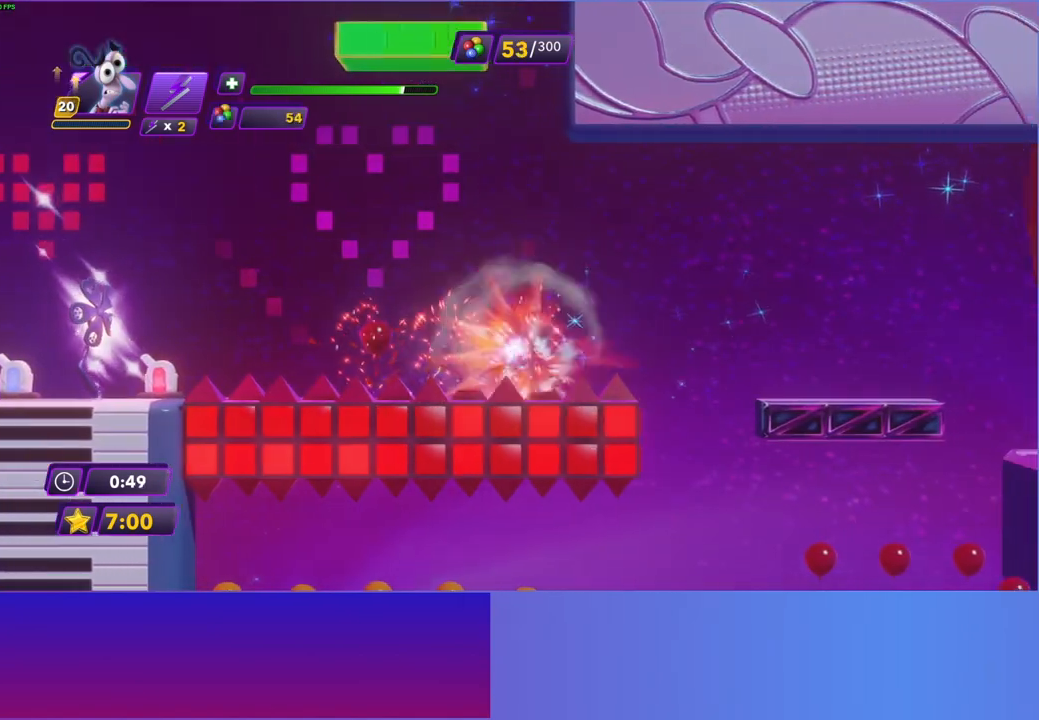
{"buttons": ["A"], "left_stick": "right", "right_stick": "center", "events": [[100, "A", "down"], [217, "A", "up"], [417, "A", "down"]]}
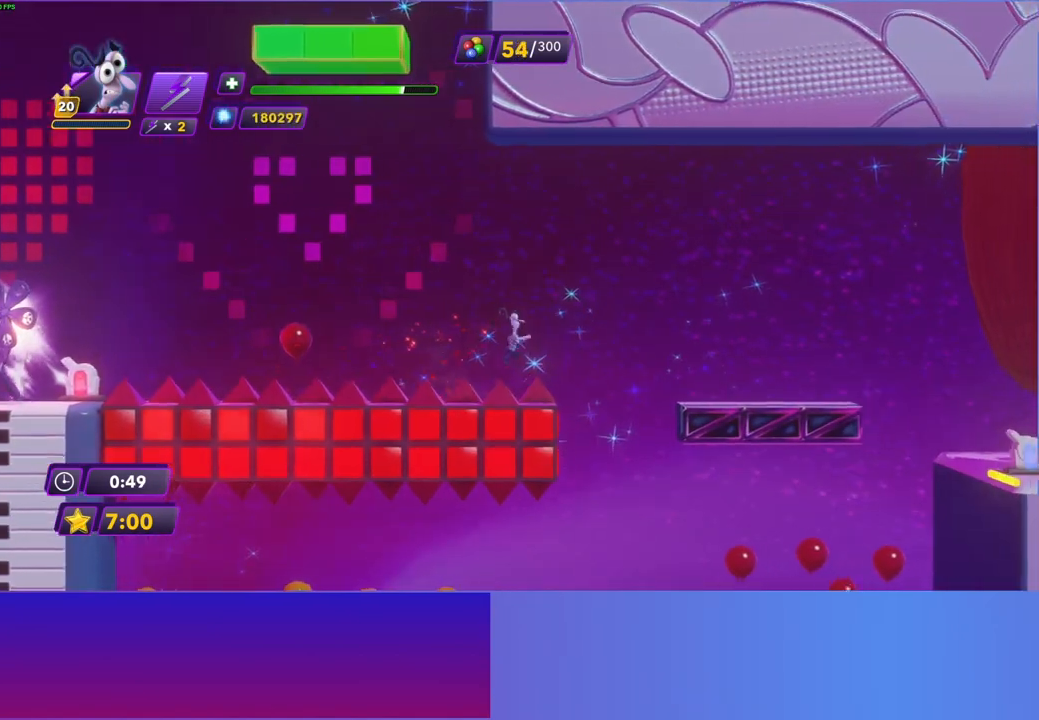
{"buttons": [], "left_stick": "right", "right_stick": "center", "events": [[17, "A", "up"], [117, "A", "down"], [217, "A", "up"]]}
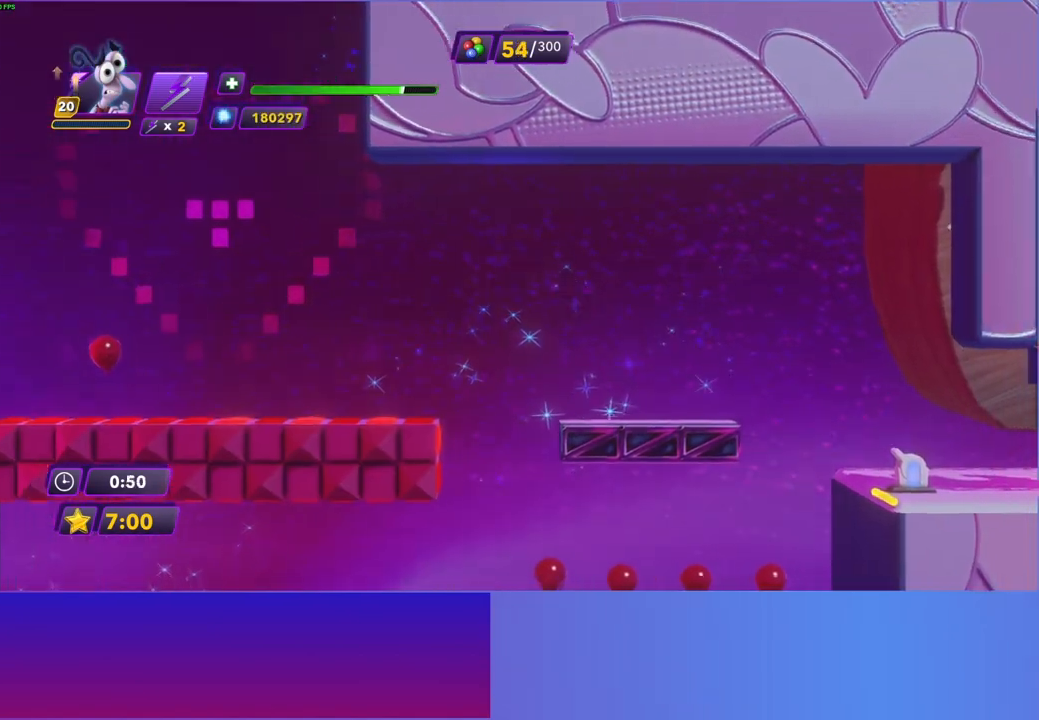
{"buttons": [], "left_stick": "right", "right_stick": "center", "events": []}
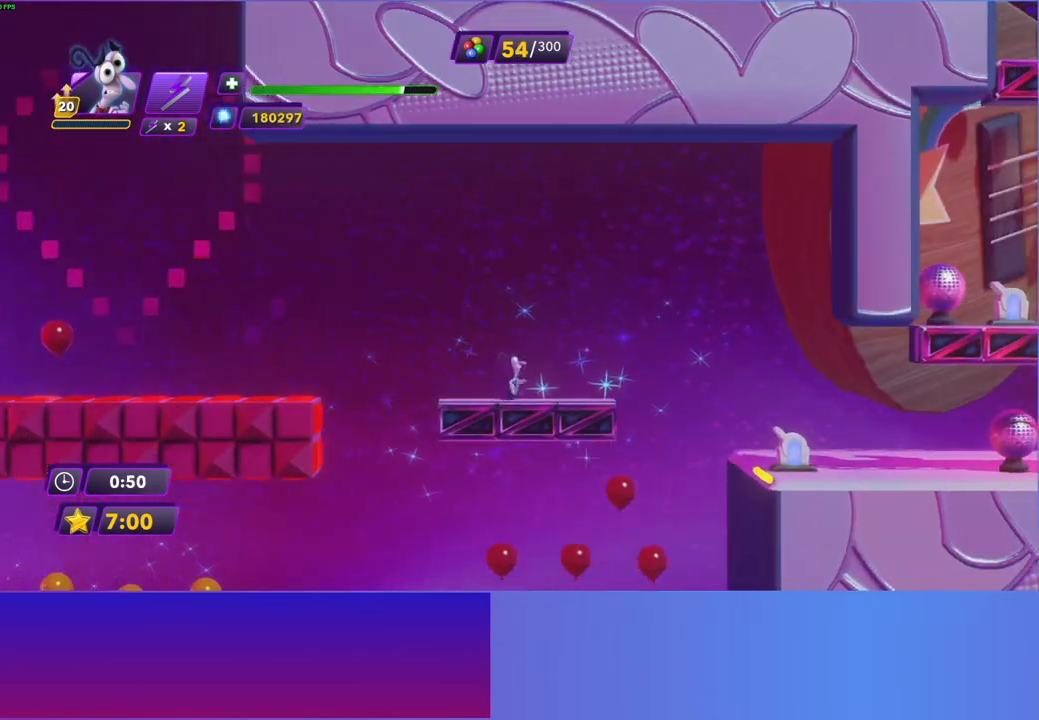
{"buttons": [], "left_stick": "right", "right_stick": "center", "events": [[217, "A", "down"], [317, "A", "up"]]}
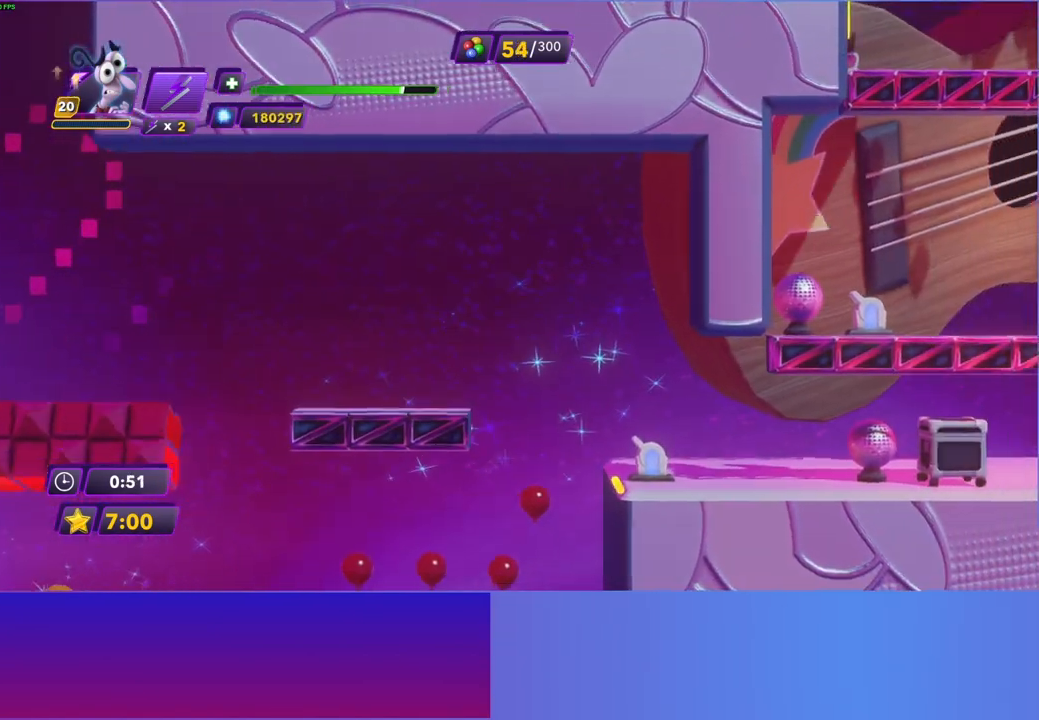
{"buttons": [], "left_stick": "right", "right_stick": "center", "events": []}
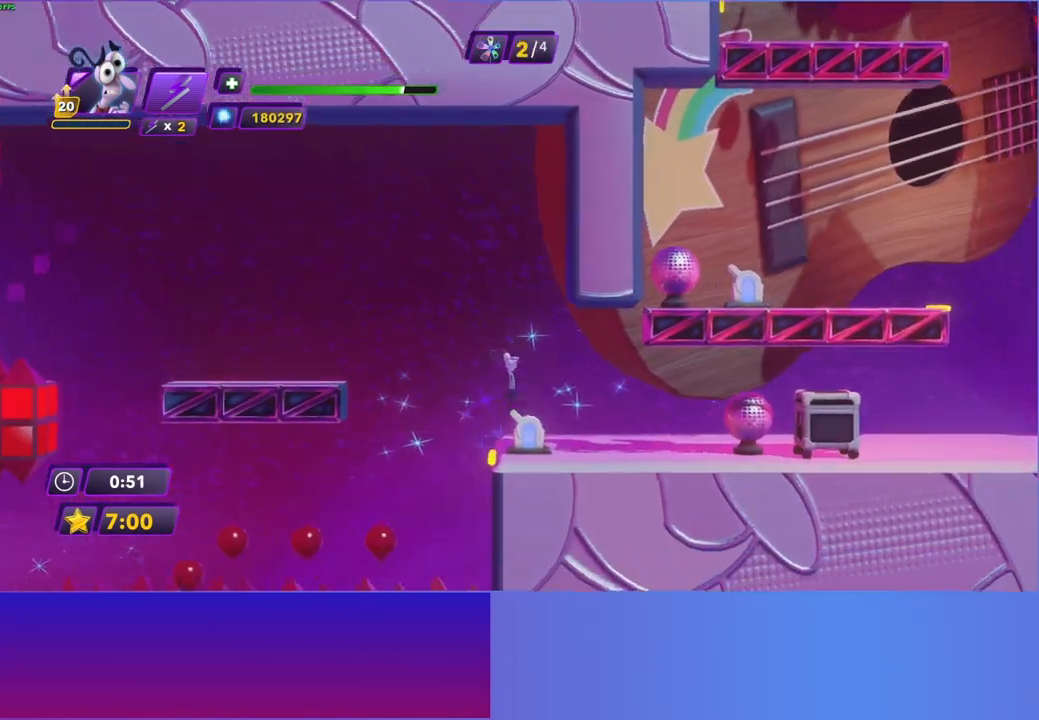
{"buttons": ["B"], "left_stick": "right", "right_stick": "center", "events": [[317, "Y", "down"], [433, "Y", "up"], [483, "B", "down"]]}
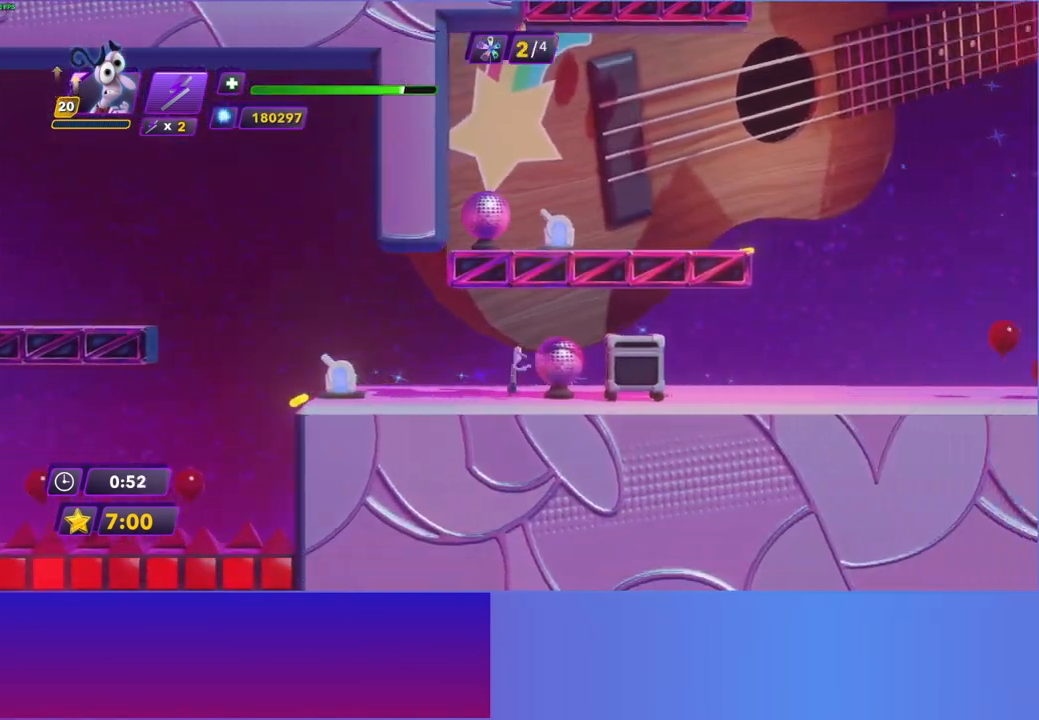
{"buttons": [], "left_stick": "right", "right_stick": "center", "events": [[100, "B", "up"], [217, "Y", "down"], [267, "Y", "up"], [350, "B", "down"], [467, "B", "up"]]}
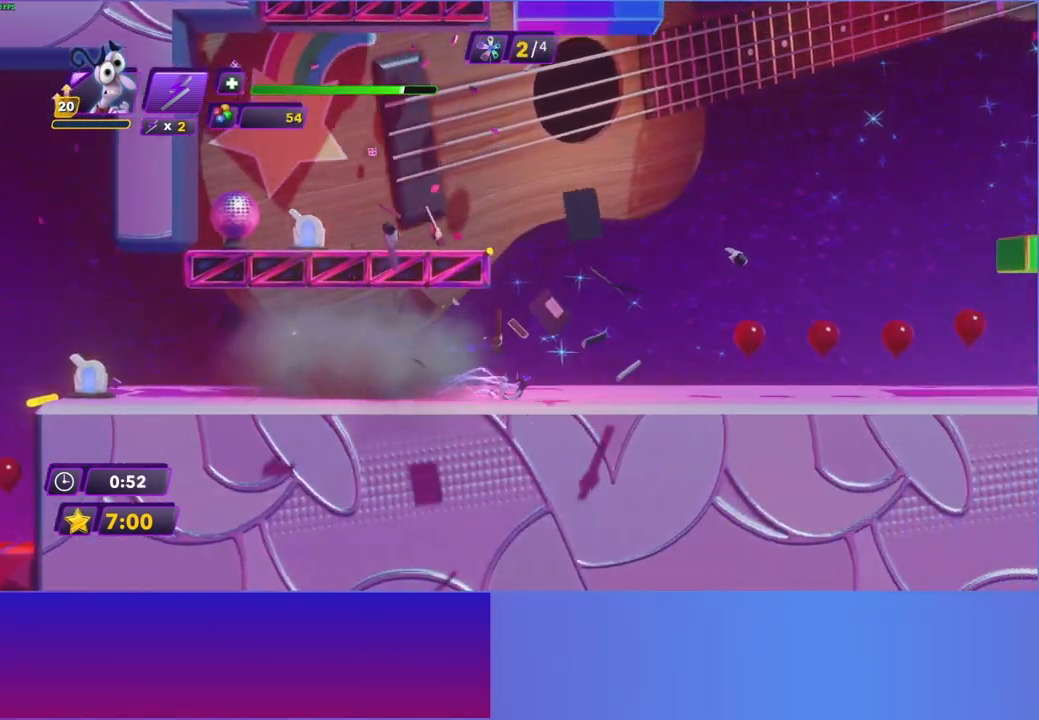
{"buttons": ["B"], "left_stick": "right", "right_stick": "center", "events": [[83, "Y", "down"], [150, "B", "down"], [150, "Y", "up"], [217, "B", "up"], [400, "Y", "down"], [467, "B", "down"], [483, "Y", "up"]]}
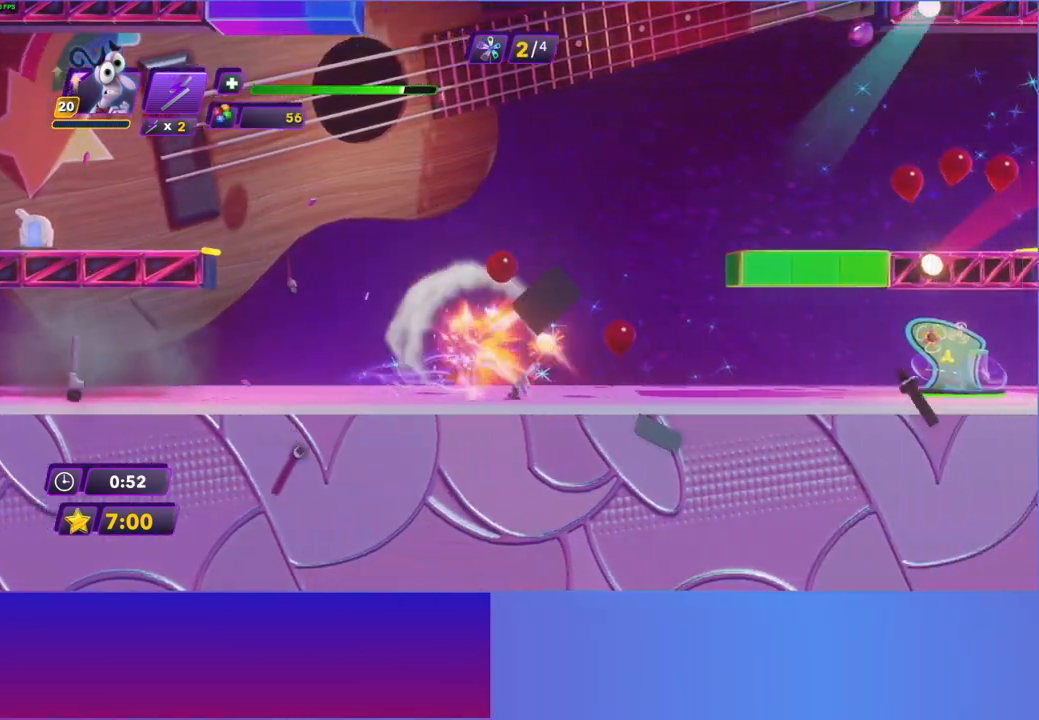
{"buttons": [], "left_stick": "right", "right_stick": "center", "events": [[67, "B", "up"], [233, "B", "down"], [350, "B", "up"]]}
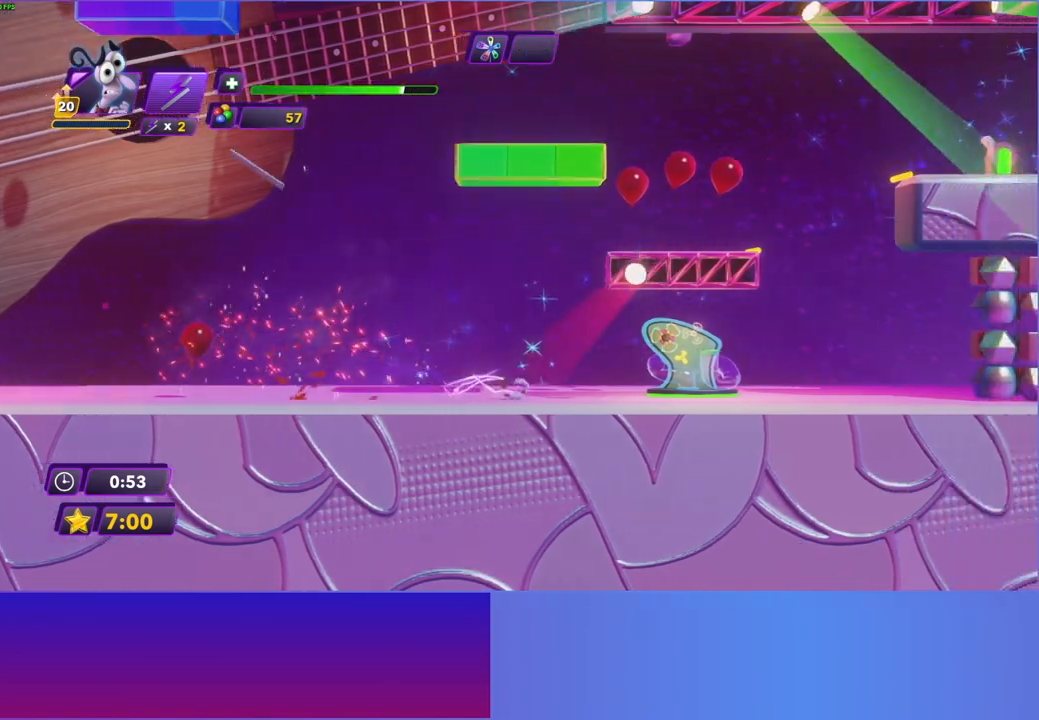
{"buttons": [], "left_stick": "right", "right_stick": "center", "events": []}
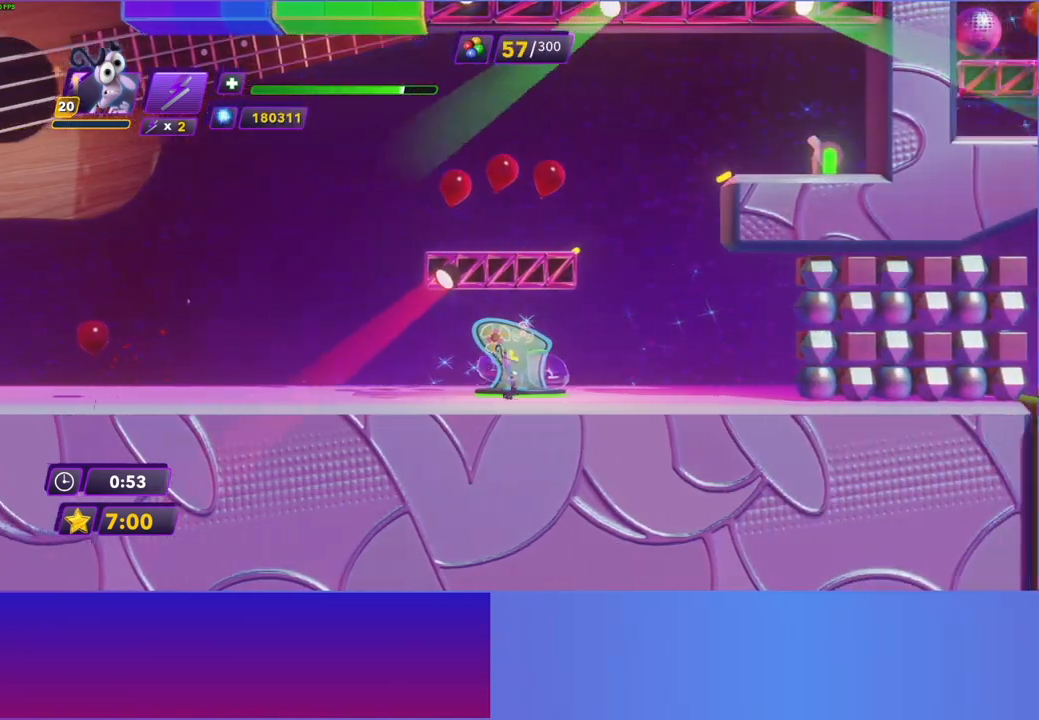
{"buttons": [], "left_stick": "left", "right_stick": "center", "events": [[100, "A", "down"], [217, "A", "up"], [300, "A", "down"], [300, "left_stick", "up-left"], [417, "A", "up"], [433, "left_stick", "left"]]}
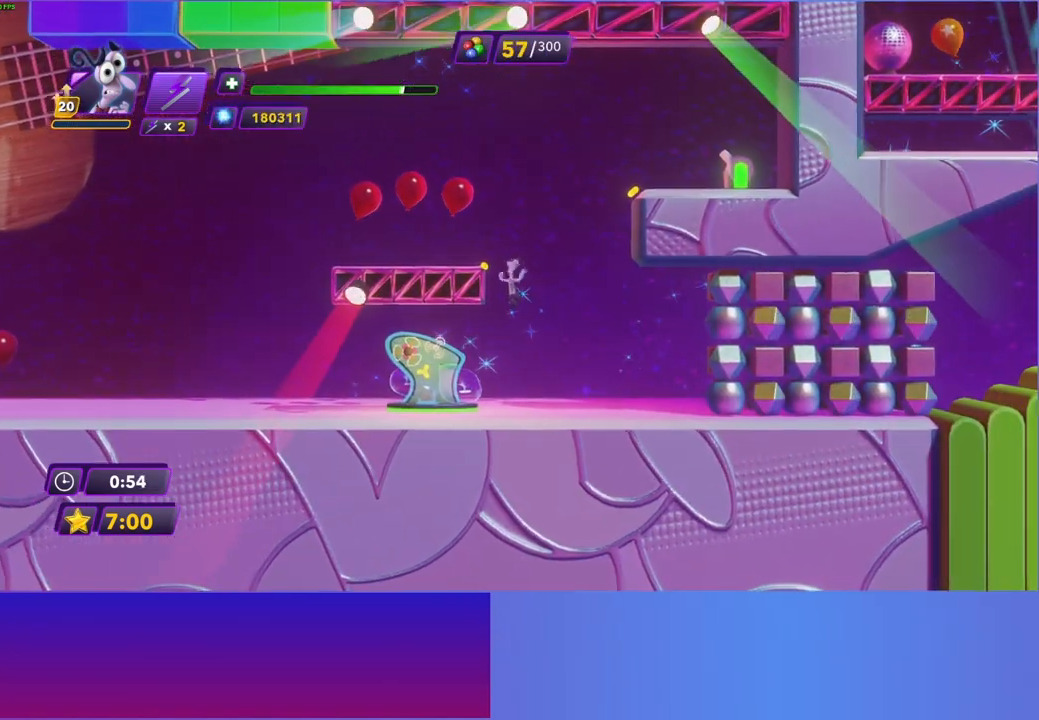
{"buttons": [], "left_stick": "left", "right_stick": "center", "events": [[333, "A", "down"], [417, "A", "up"]]}
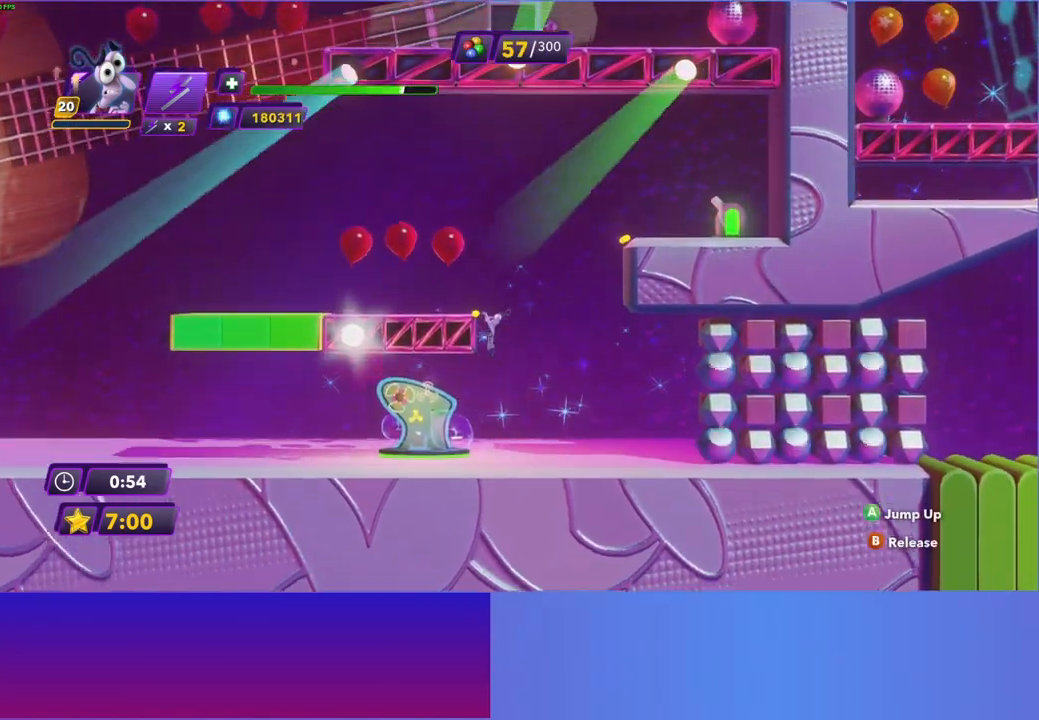
{"buttons": [], "left_stick": "left", "right_stick": "center", "events": [[133, "B", "down"], [283, "B", "up"]]}
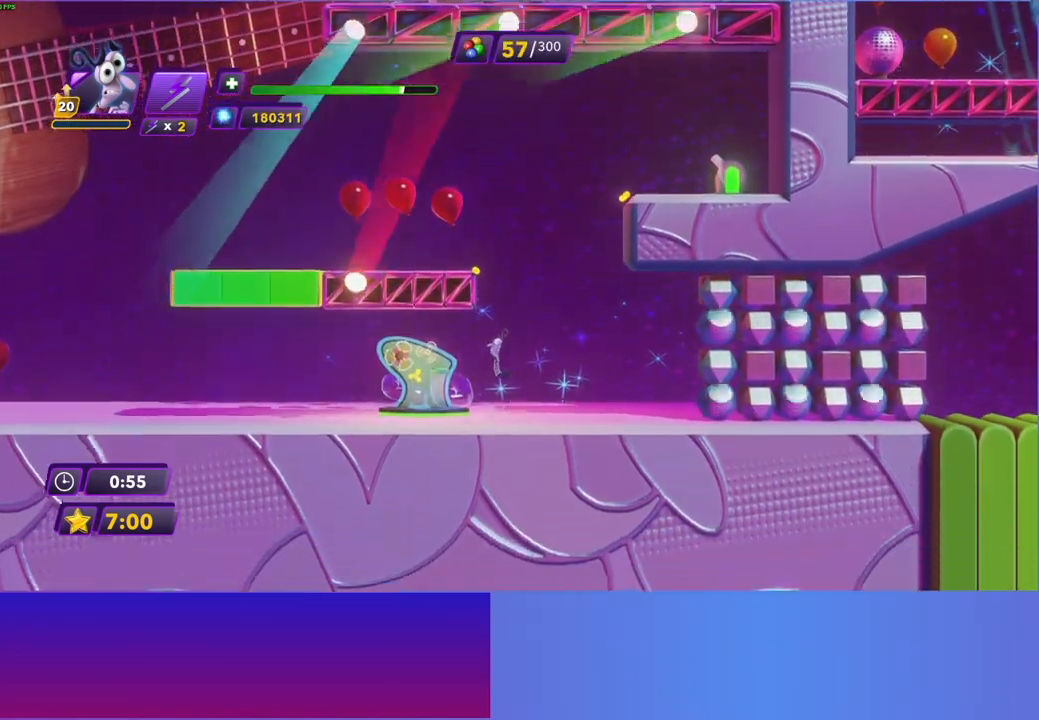
{"buttons": [], "left_stick": "left", "right_stick": "center", "events": [[67, "A", "down"], [117, "left_stick", "center"], [183, "A", "up"], [267, "left_stick", "right"], [317, "A", "down"], [400, "left_stick", "left"], [450, "A", "up"]]}
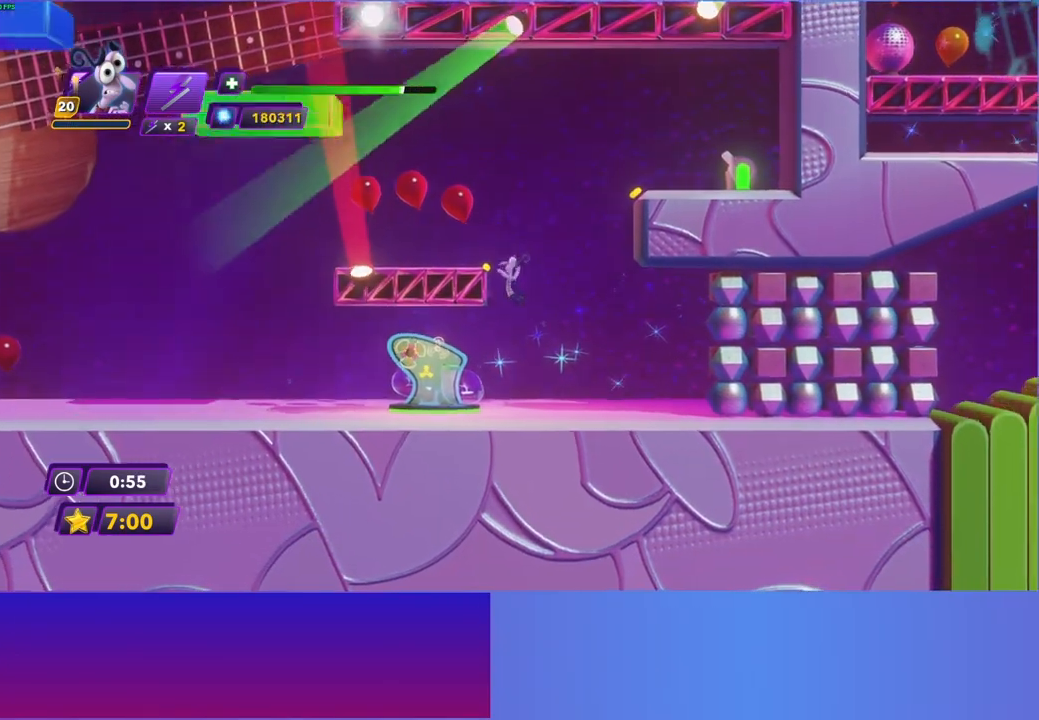
{"buttons": [], "left_stick": "left", "right_stick": "center", "events": [[233, "A", "down"], [300, "A", "up"], [417, "A", "down"], [500, "A", "up"]]}
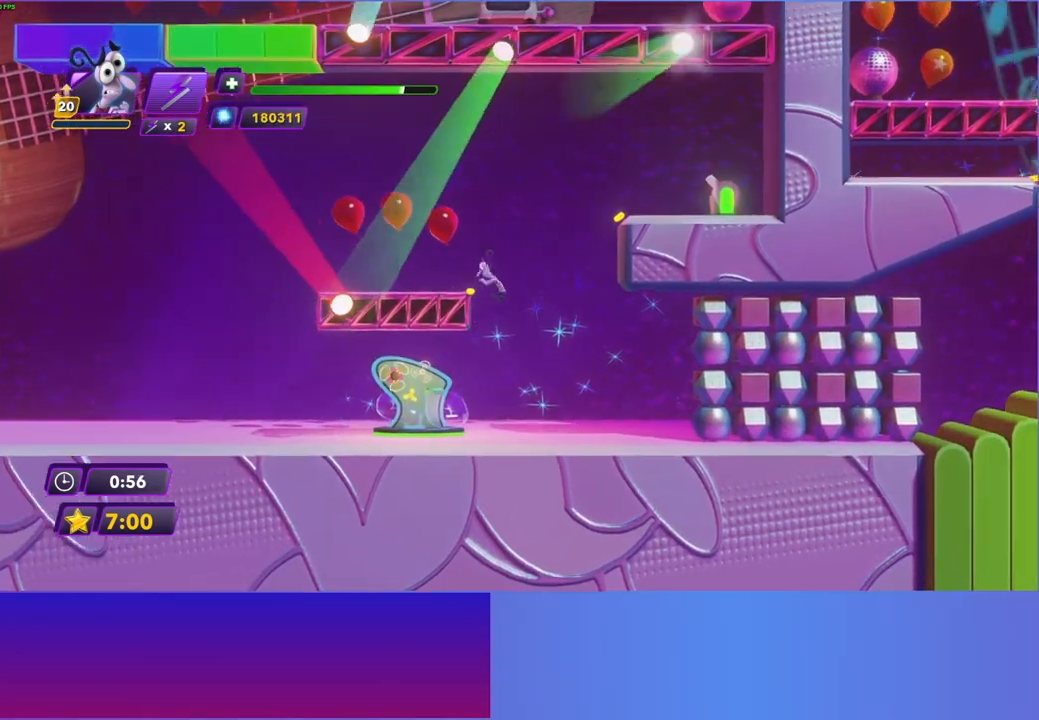
{"buttons": [], "left_stick": "left", "right_stick": "center", "events": [[100, "A", "down"], [183, "A", "up"]]}
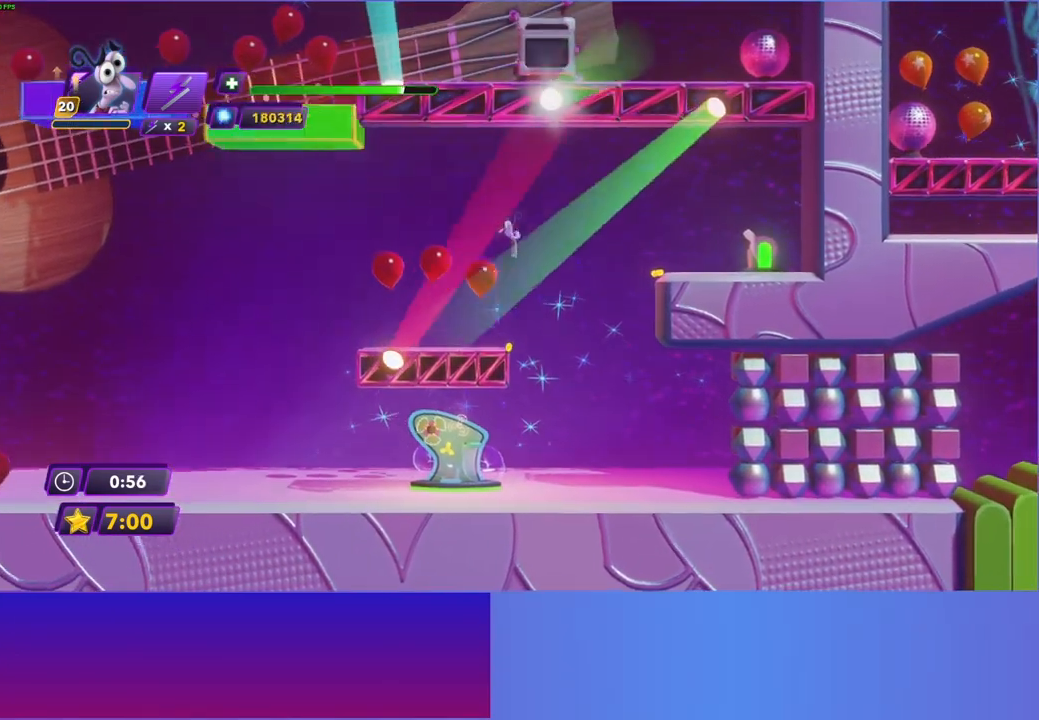
{"buttons": [], "left_stick": "left", "right_stick": "center", "events": []}
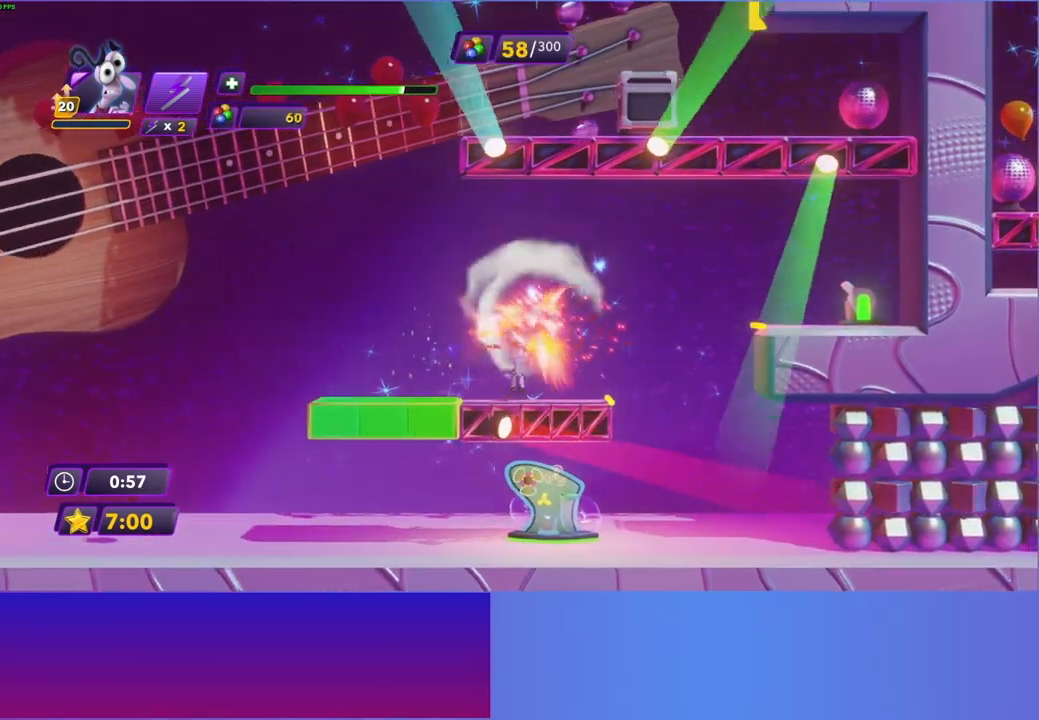
{"buttons": [], "left_stick": "center", "right_stick": "center", "events": [[317, "left_stick", "center"]]}
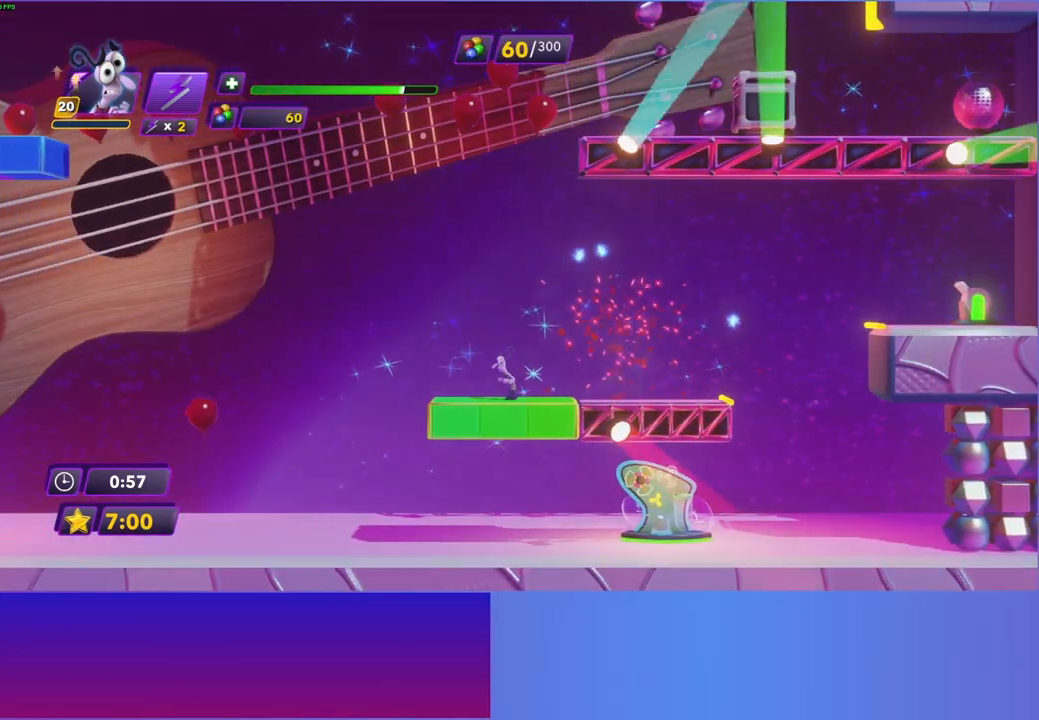
{"buttons": [], "left_stick": "left", "right_stick": "center", "events": [[400, "left_stick", "left"]]}
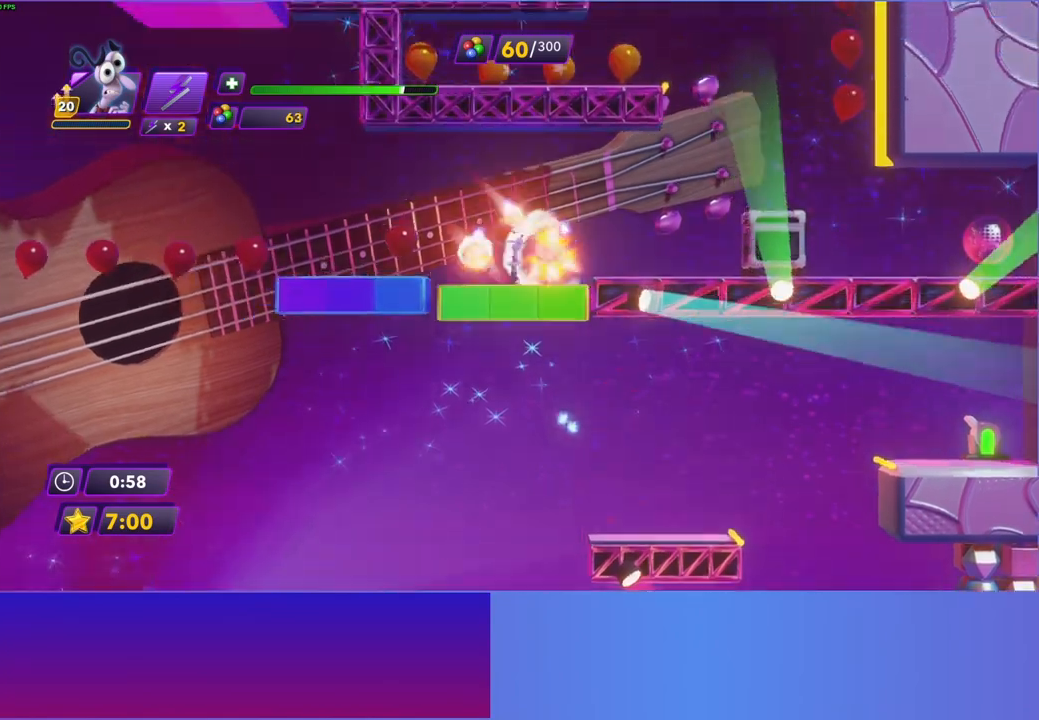
{"buttons": [], "left_stick": "center", "right_stick": "center", "events": [[367, "left_stick", "center"]]}
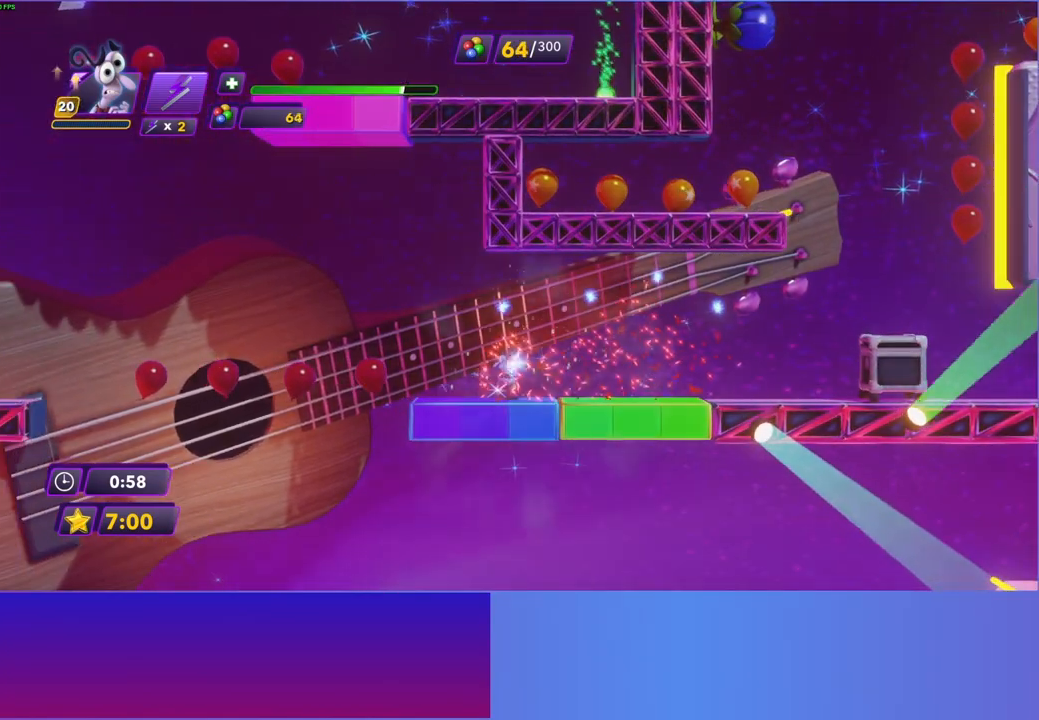
{"buttons": [], "left_stick": "left", "right_stick": "center", "events": [[500, "left_stick", "left"]]}
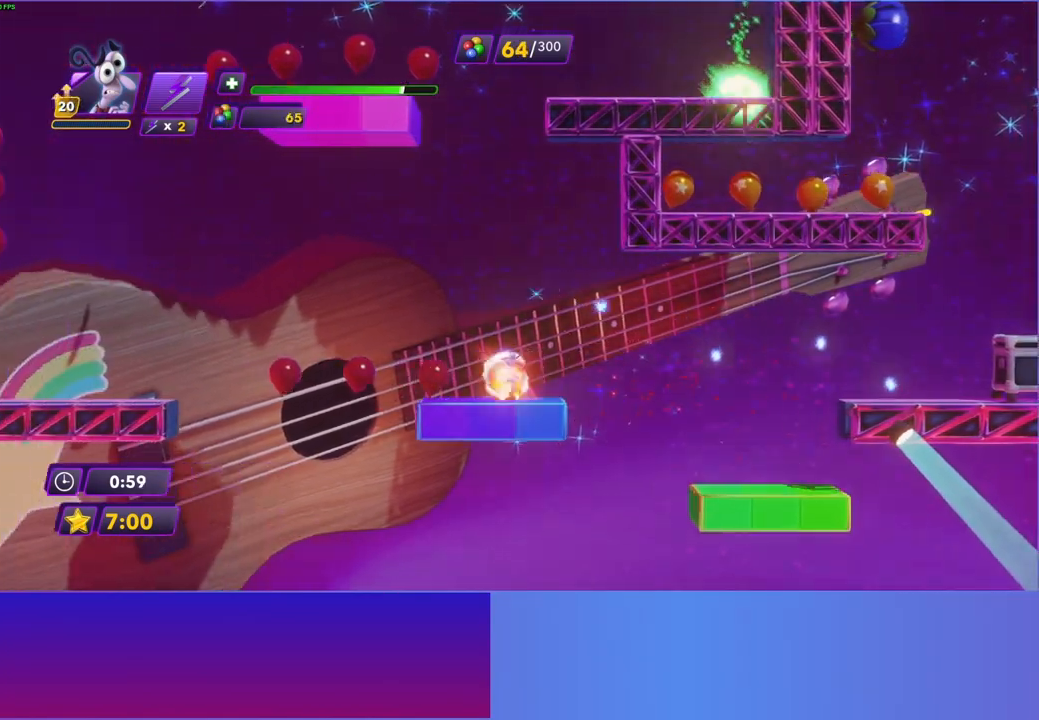
{"buttons": ["A"], "left_stick": "left", "right_stick": "center", "events": [[417, "A", "down"]]}
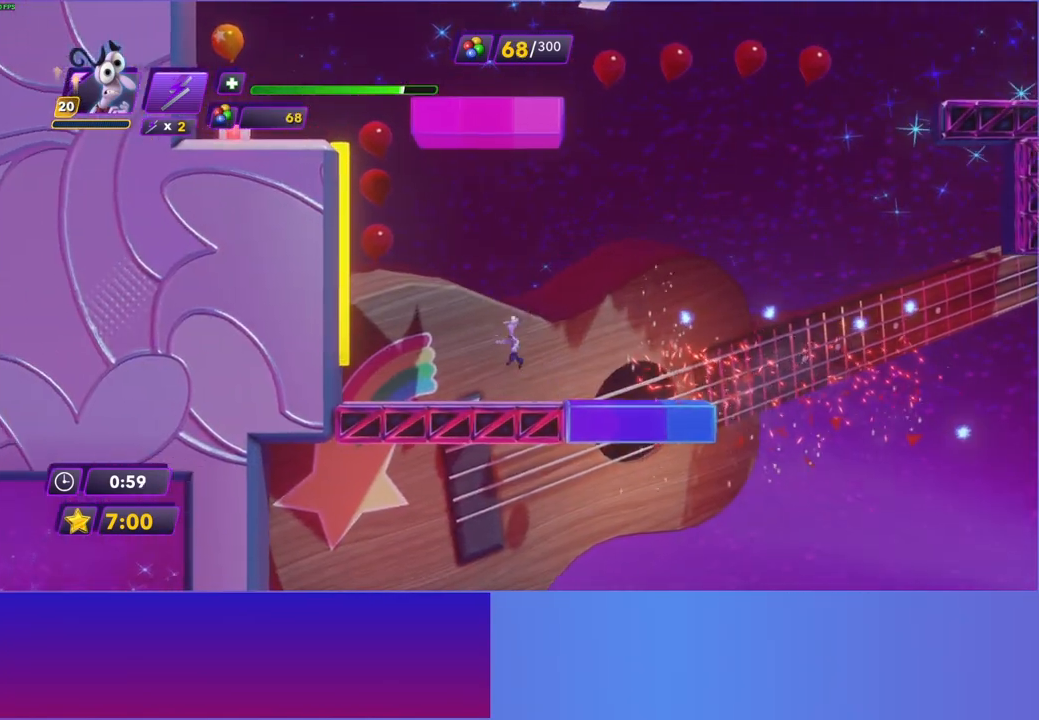
{"buttons": [], "left_stick": "left", "right_stick": "center", "events": [[17, "A", "up"], [117, "A", "down"], [200, "A", "up"]]}
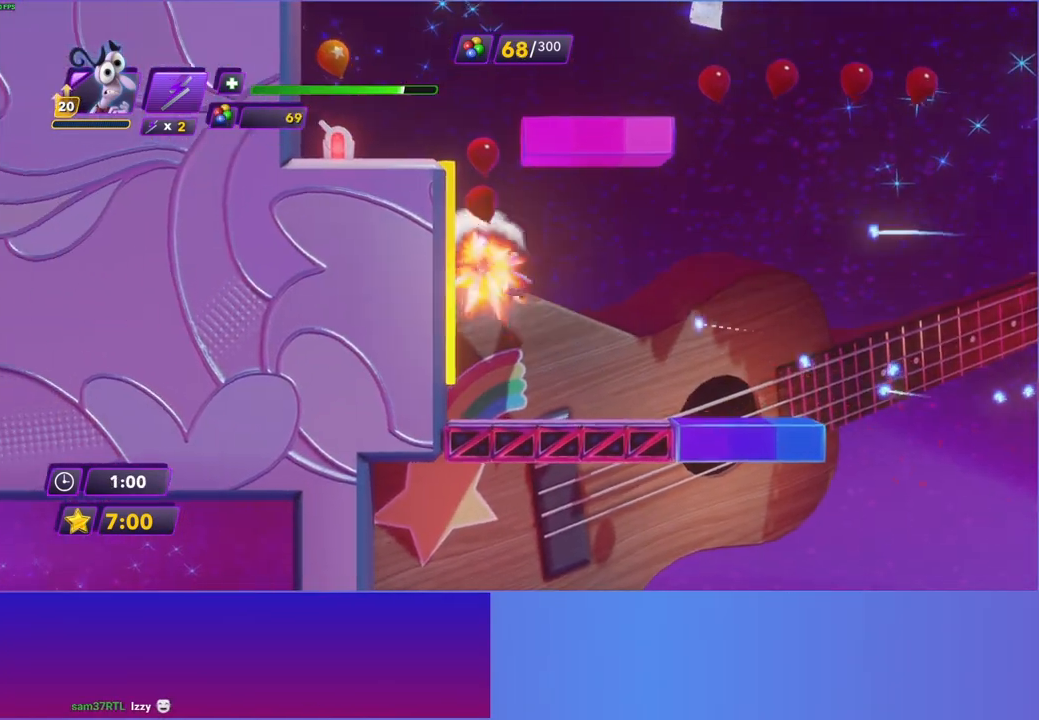
{"buttons": [], "left_stick": "left", "right_stick": "center", "events": []}
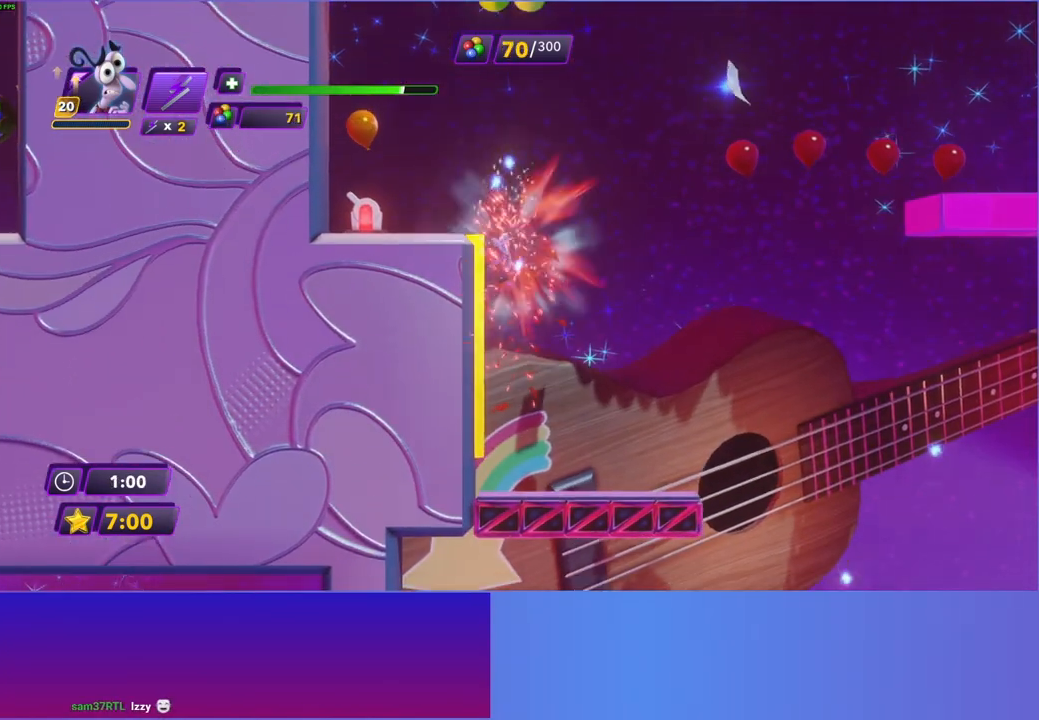
{"buttons": [], "left_stick": "left", "right_stick": "center", "events": []}
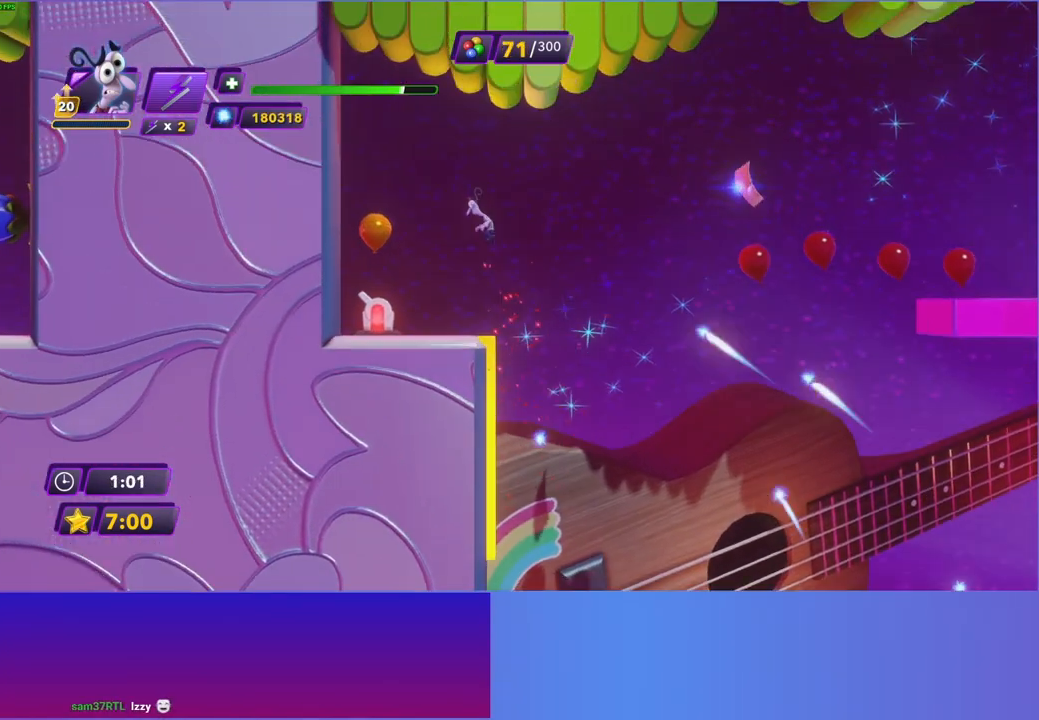
{"buttons": [], "left_stick": "right", "right_stick": "center", "events": [[367, "left_stick", "right"]]}
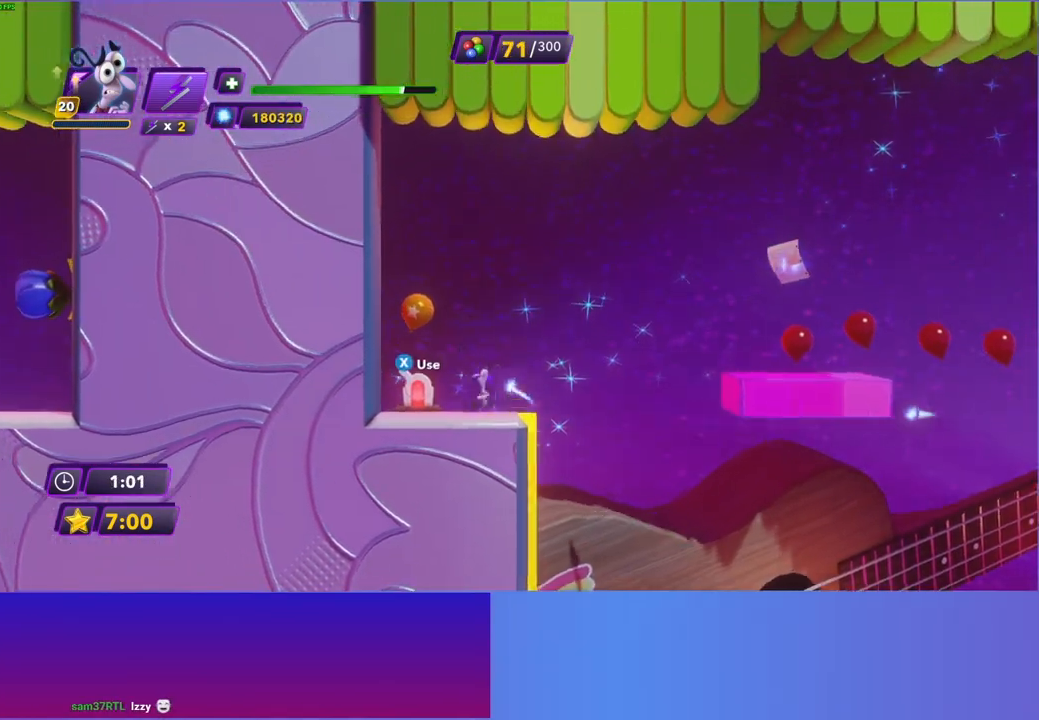
{"buttons": [], "left_stick": "right", "right_stick": "center", "events": [[117, "A", "down"], [233, "A", "up"], [333, "A", "down"], [367, "A", "up"]]}
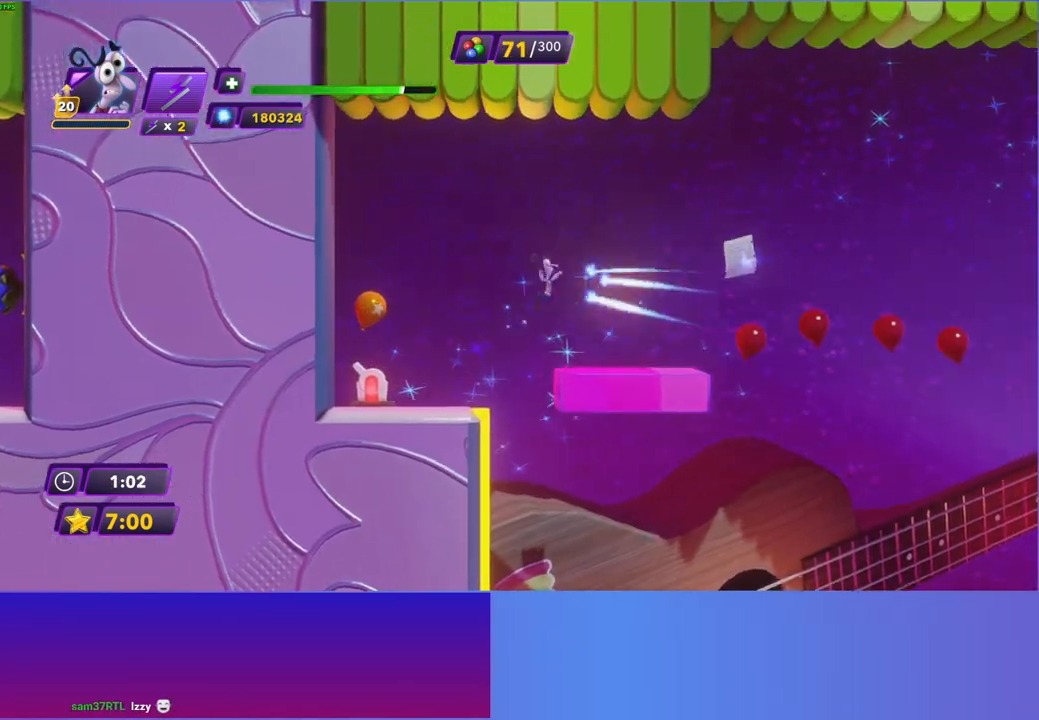
{"buttons": [], "left_stick": "right", "right_stick": "center", "events": []}
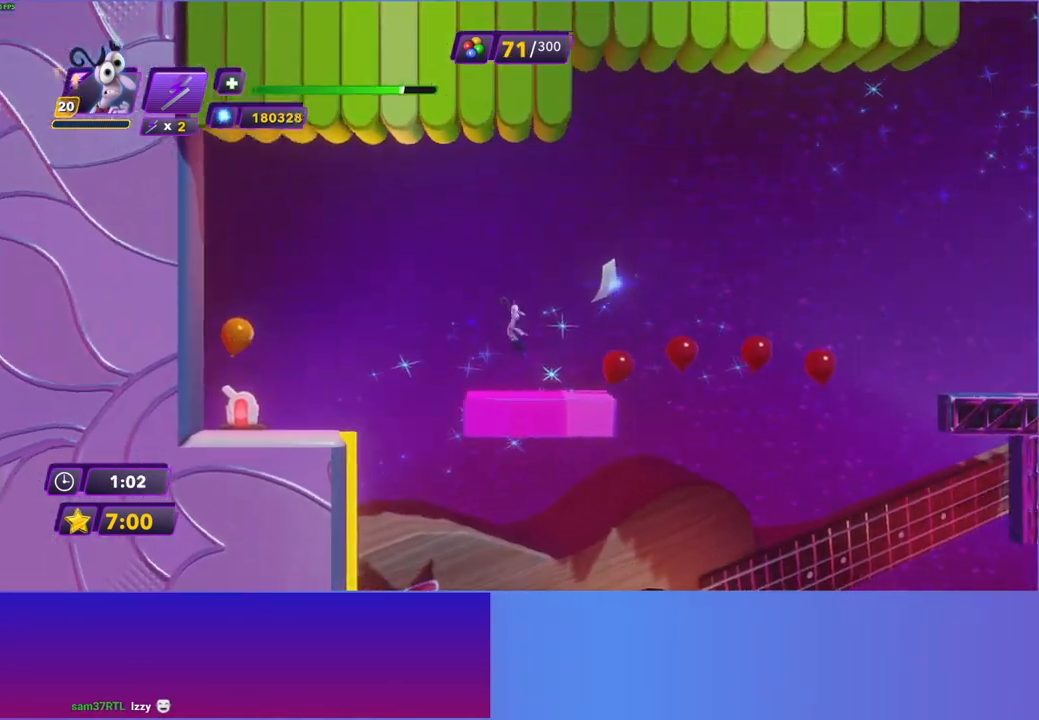
{"buttons": [], "left_stick": "left", "right_stick": "center", "events": [[500, "left_stick", "left"]]}